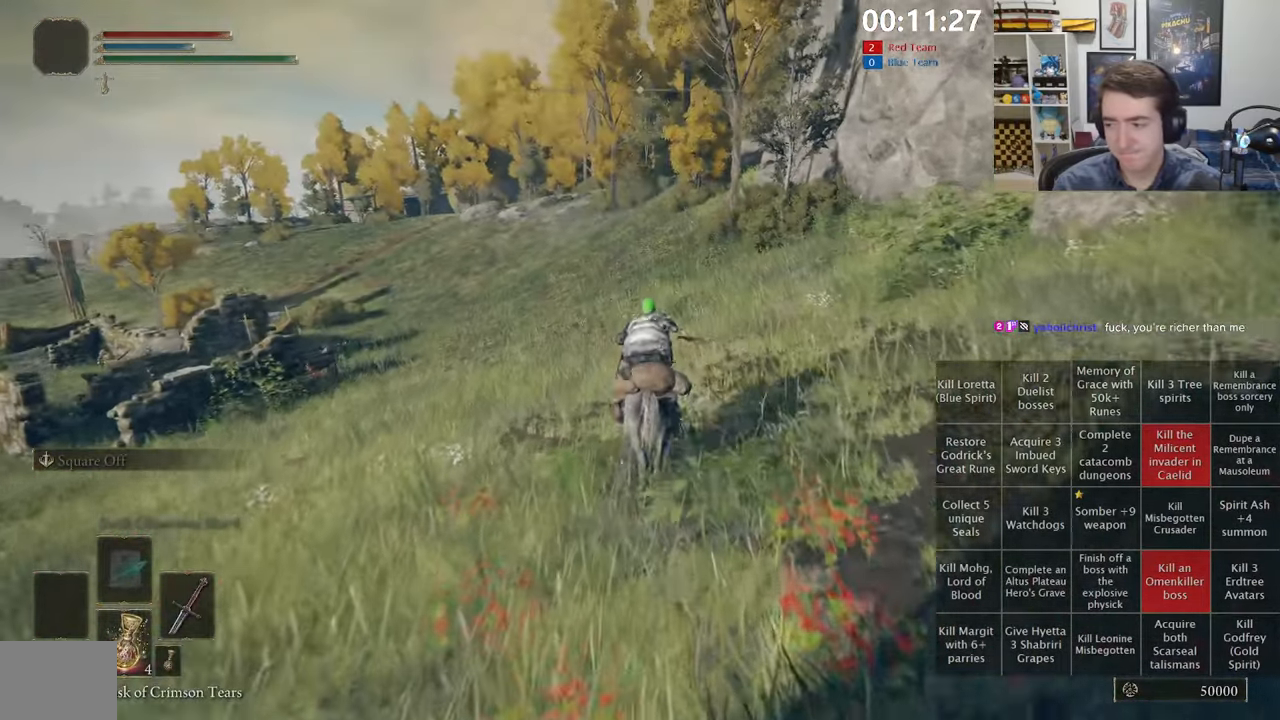
Gameplay with a controller (Xbox layout); each line is a JSON object with the inputs held at the frame after it (dt_ms = milliseconds from this image to that frame). "events" lists button and stick changes between this image and that frame as [ms after this image, input, new state], when the widget could be followed in between.
{"dt_ms": 500, "buttons": [], "left_stick": "up", "right_stick": "center", "events": []}
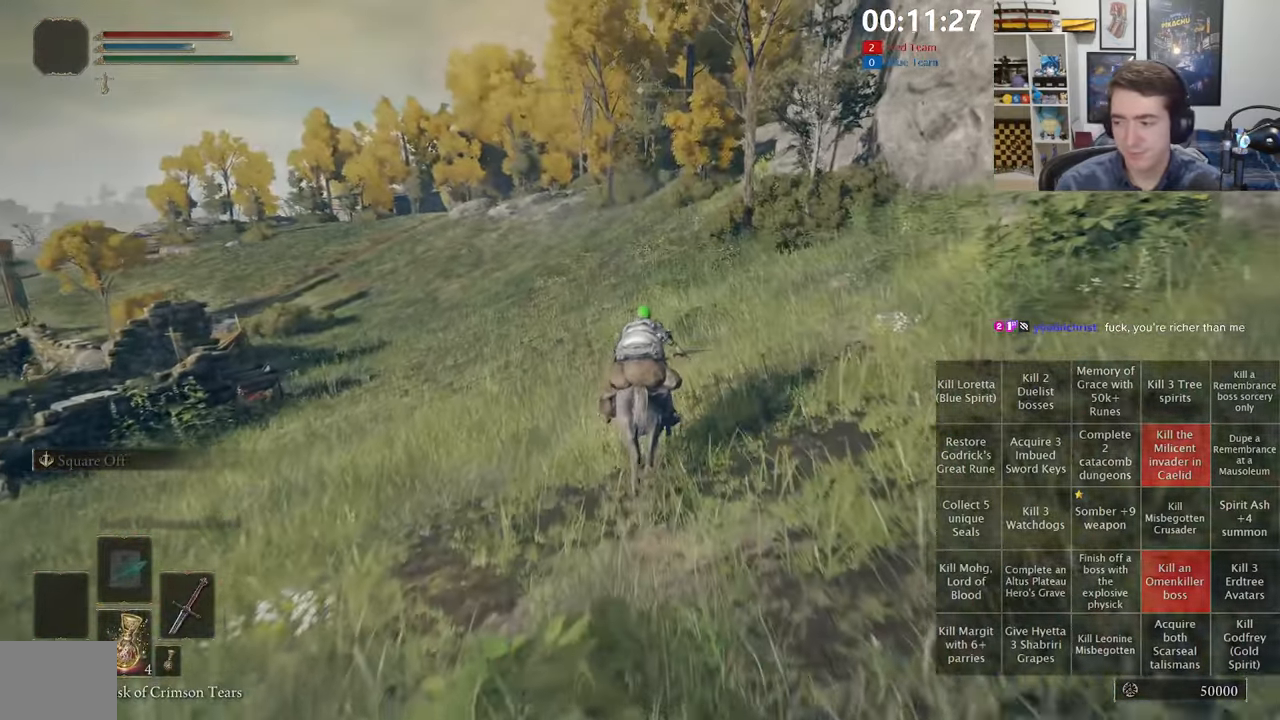
{"dt_ms": 500, "buttons": [], "left_stick": "up", "right_stick": "center", "events": [[217, "B", "down"], [350, "B", "up"]]}
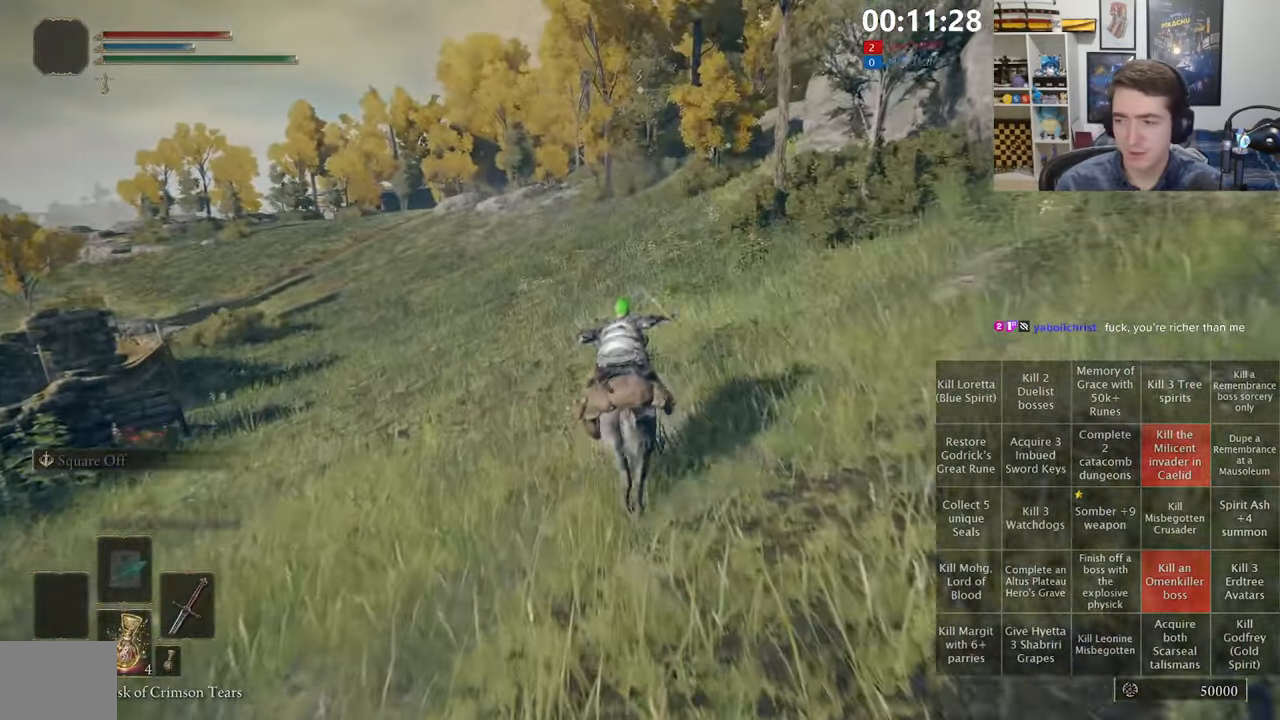
{"dt_ms": 500, "buttons": [], "left_stick": "up", "right_stick": "center", "events": [[267, "right_stick", "up-left"], [333, "right_stick", "center"]]}
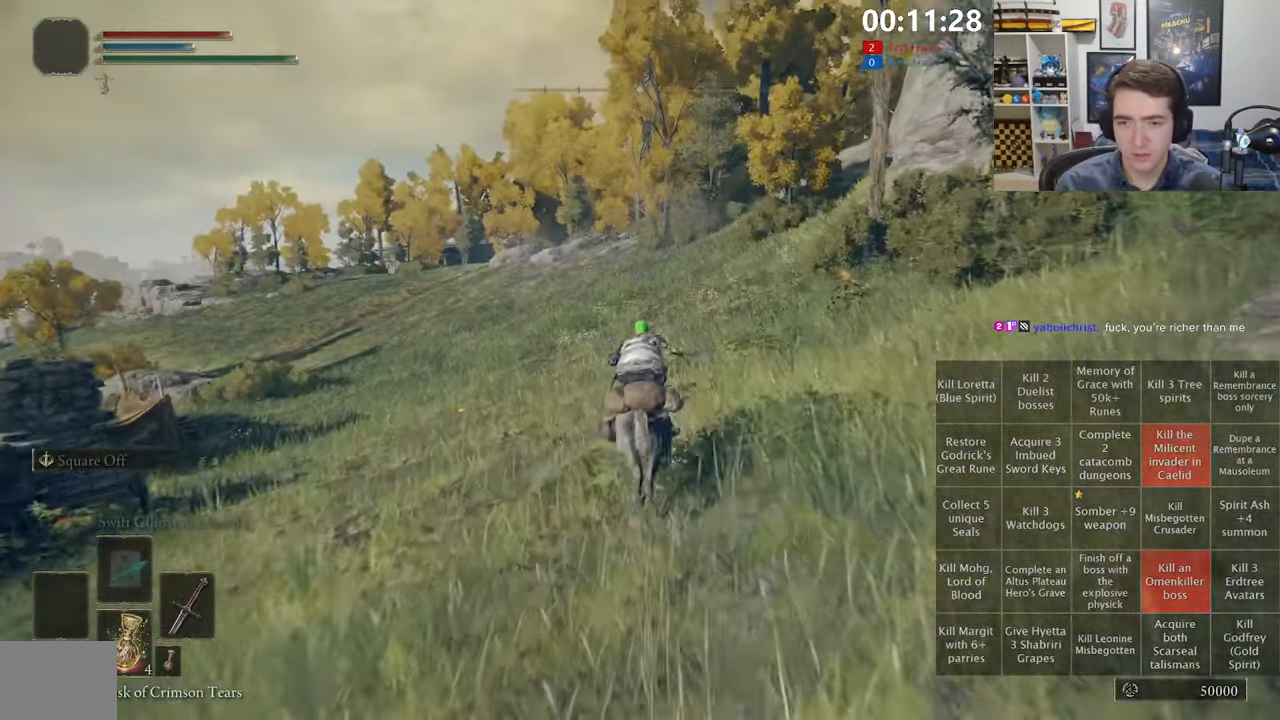
{"dt_ms": 500, "buttons": ["A"], "left_stick": "up", "right_stick": "center", "events": [[350, "START", "down"], [400, "A", "down"], [450, "START", "up"]]}
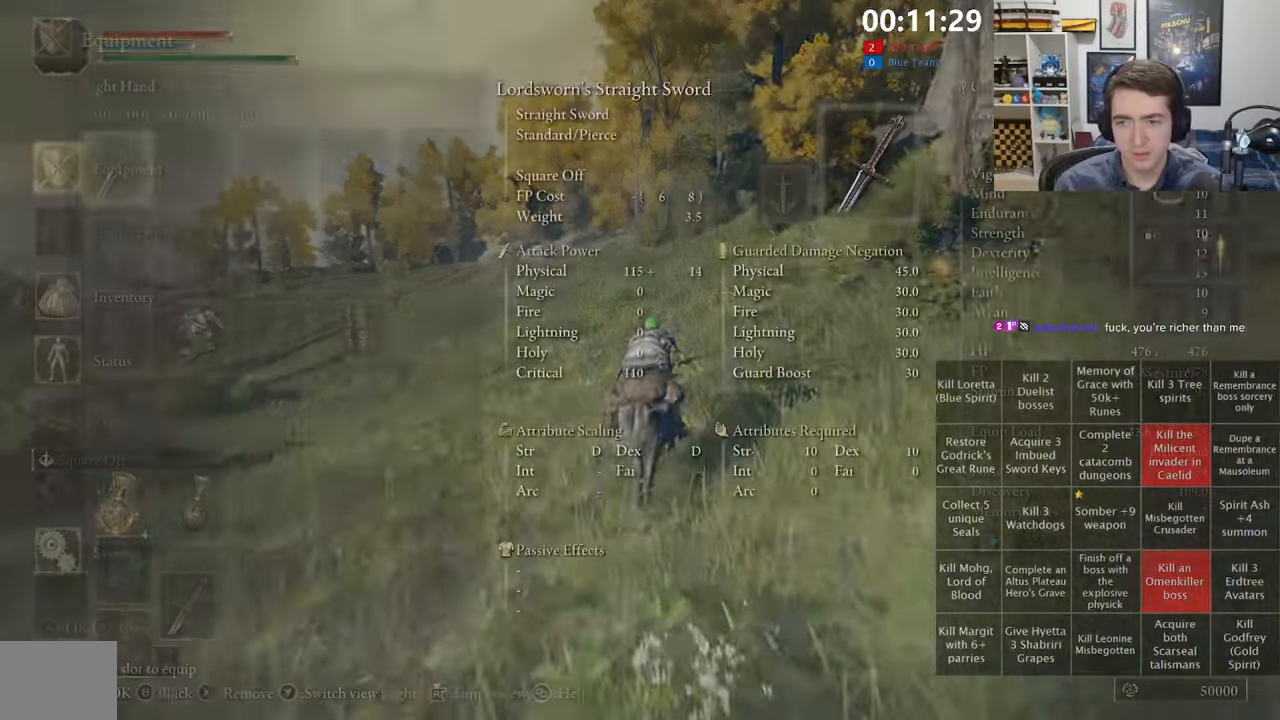
{"dt_ms": 1000, "buttons": [], "left_stick": "up", "right_stick": "center", "events": [[34, "A", "up"], [584, "START", "down"], [717, "START", "up"], [850, "B", "down"], [967, "B", "up"]]}
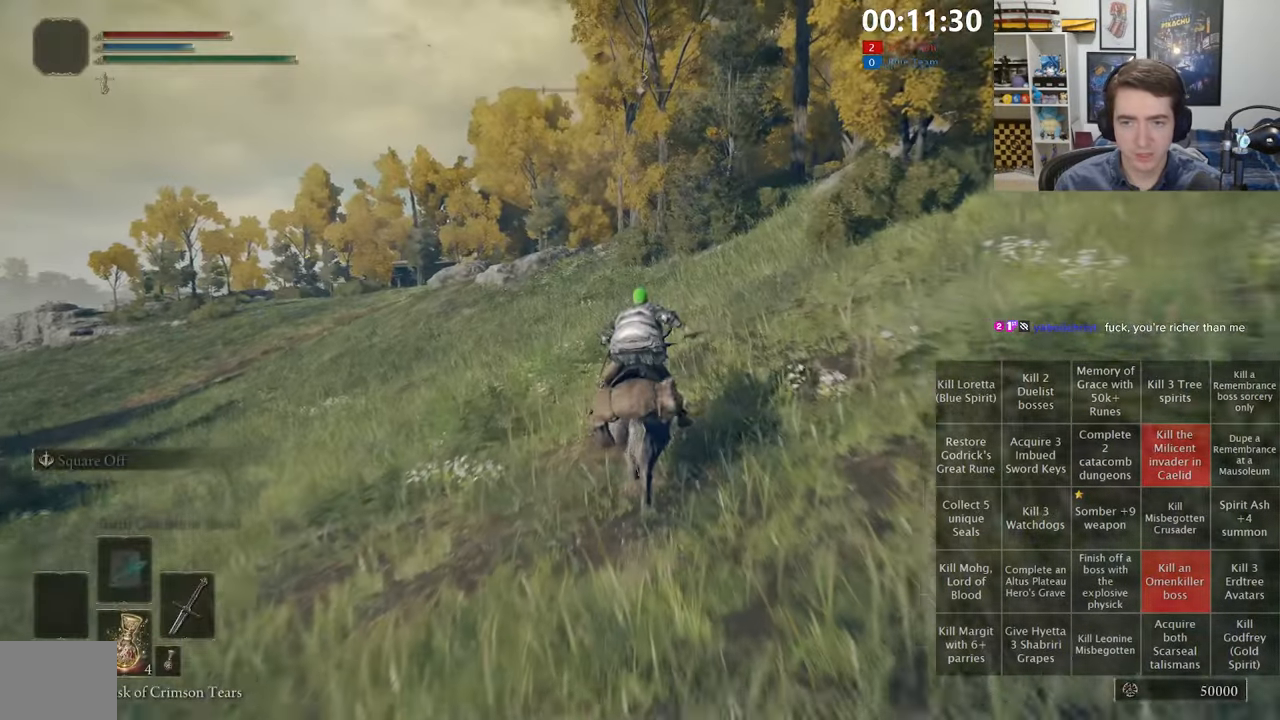
{"dt_ms": 500, "buttons": [], "left_stick": "up", "right_stick": "center", "events": [[217, "right_stick", "down-right"], [334, "right_stick", "center"]]}
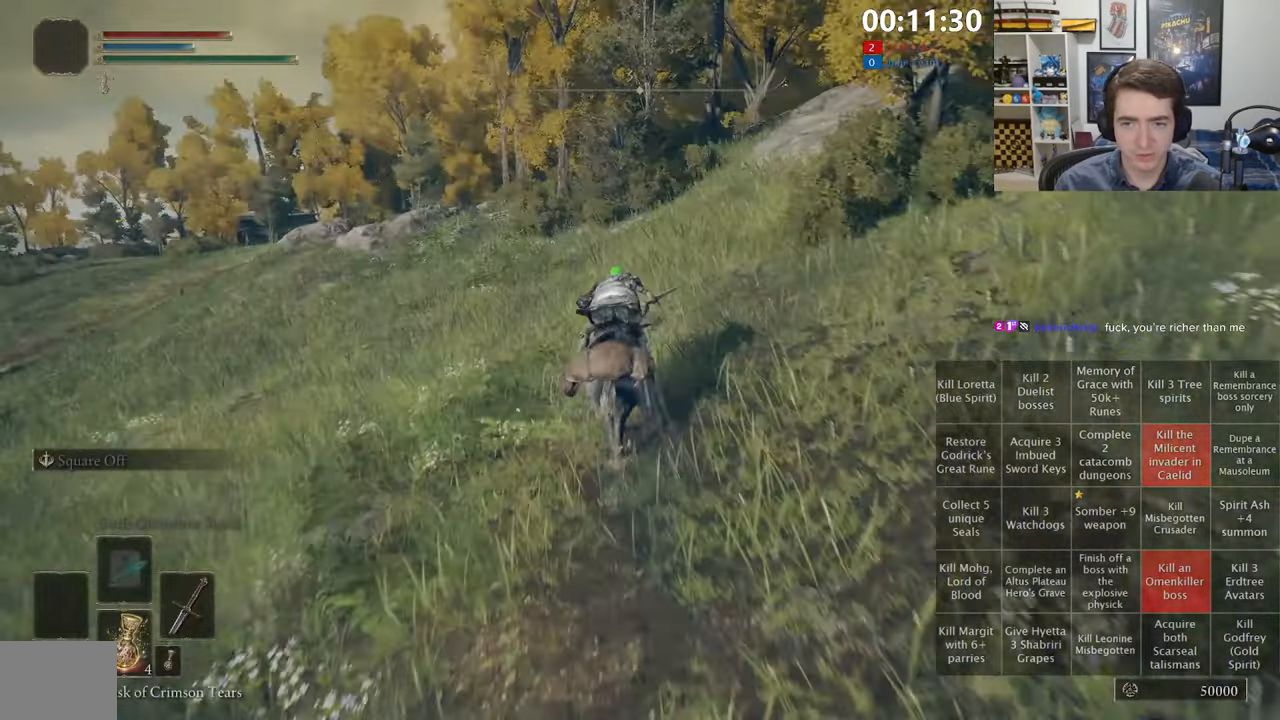
{"dt_ms": 500, "buttons": ["B"], "left_stick": "up", "right_stick": "center", "events": [[450, "B", "down"]]}
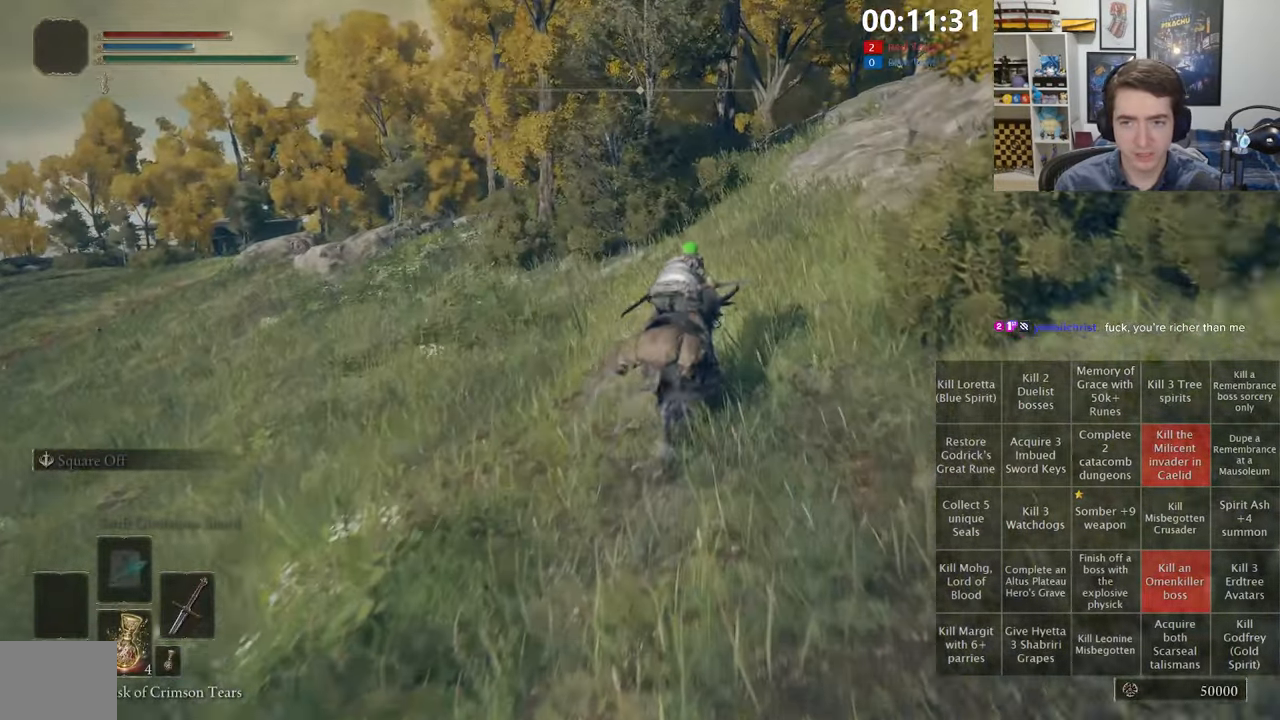
{"dt_ms": 500, "buttons": [], "left_stick": "up", "right_stick": "center", "events": [[67, "B", "up"]]}
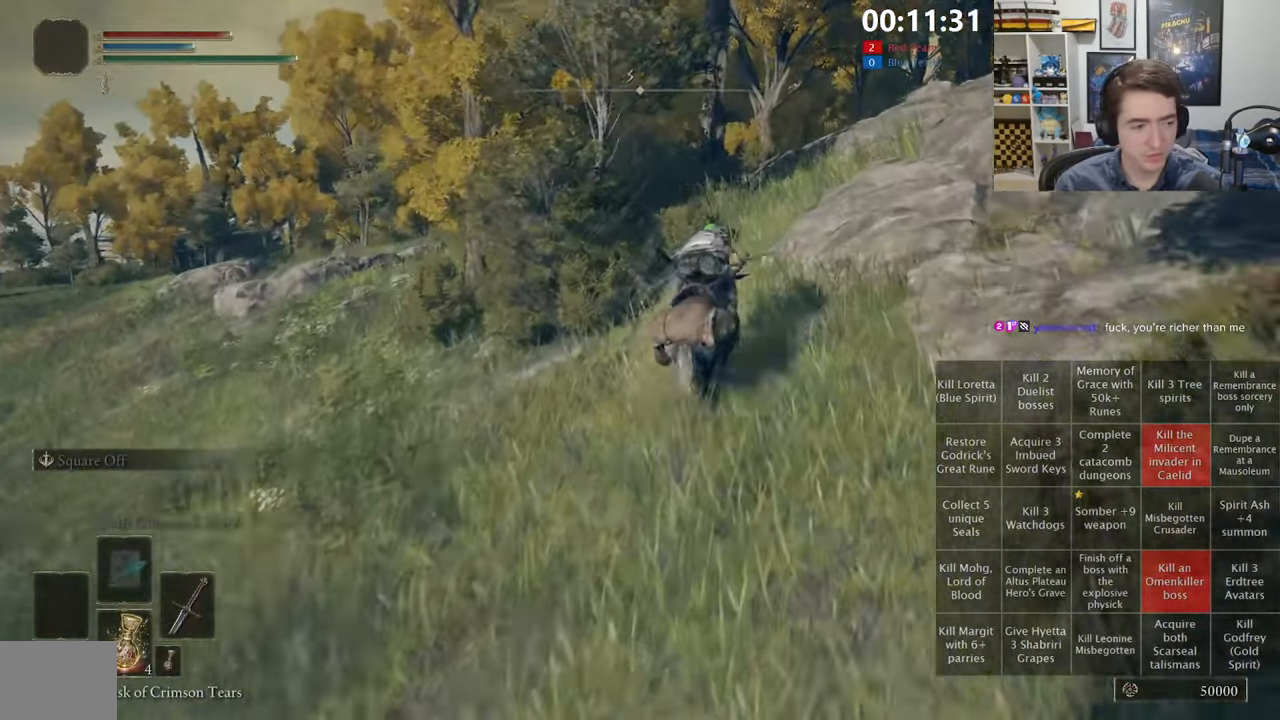
{"dt_ms": 500, "buttons": [], "left_stick": "up", "right_stick": "center", "events": []}
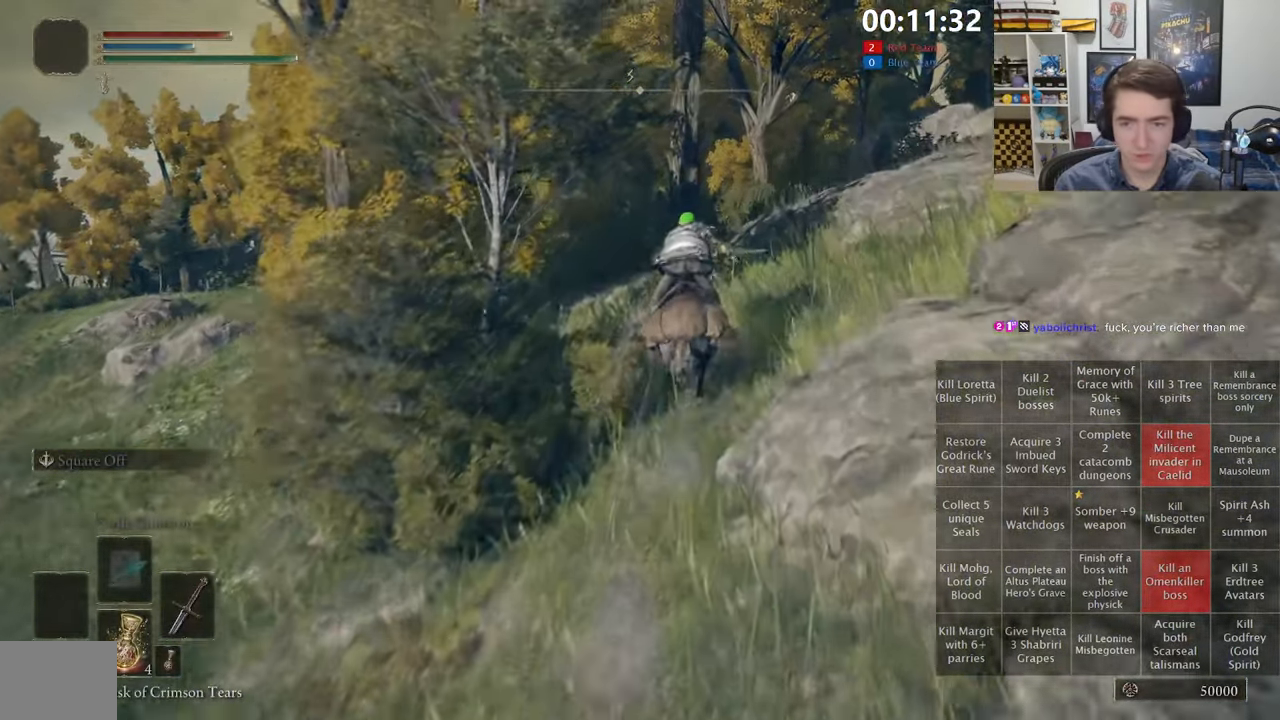
{"dt_ms": 500, "buttons": [], "left_stick": "up", "right_stick": "center", "events": []}
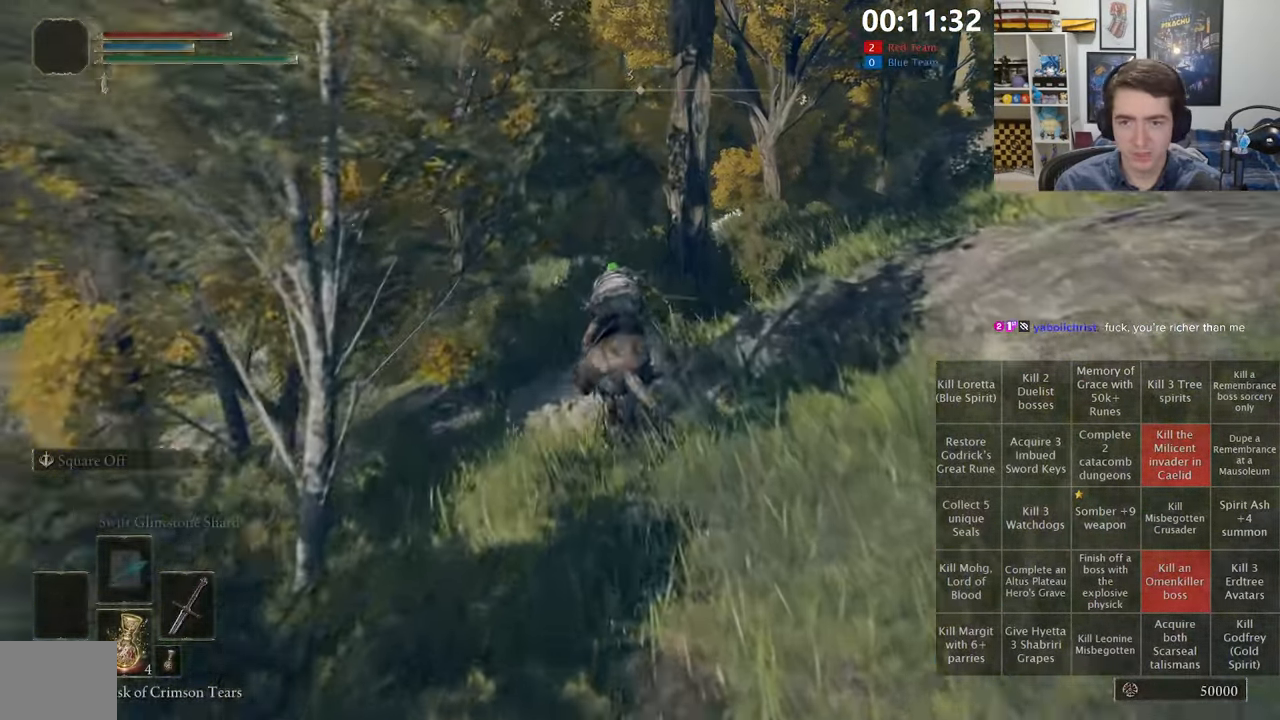
{"dt_ms": 500, "buttons": [], "left_stick": "up", "right_stick": "center", "events": [[117, "B", "down"], [217, "B", "up"]]}
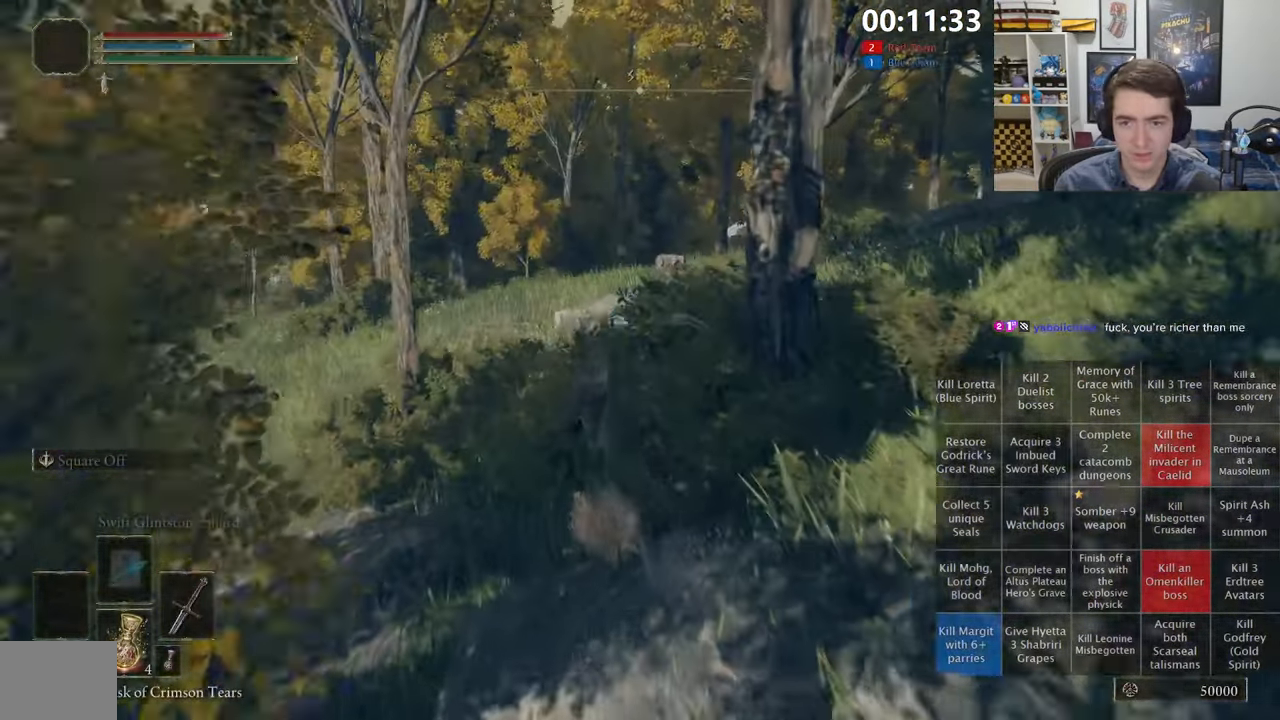
{"dt_ms": 500, "buttons": [], "left_stick": "up", "right_stick": "center", "events": [[367, "right_stick", "down"], [450, "right_stick", "center"]]}
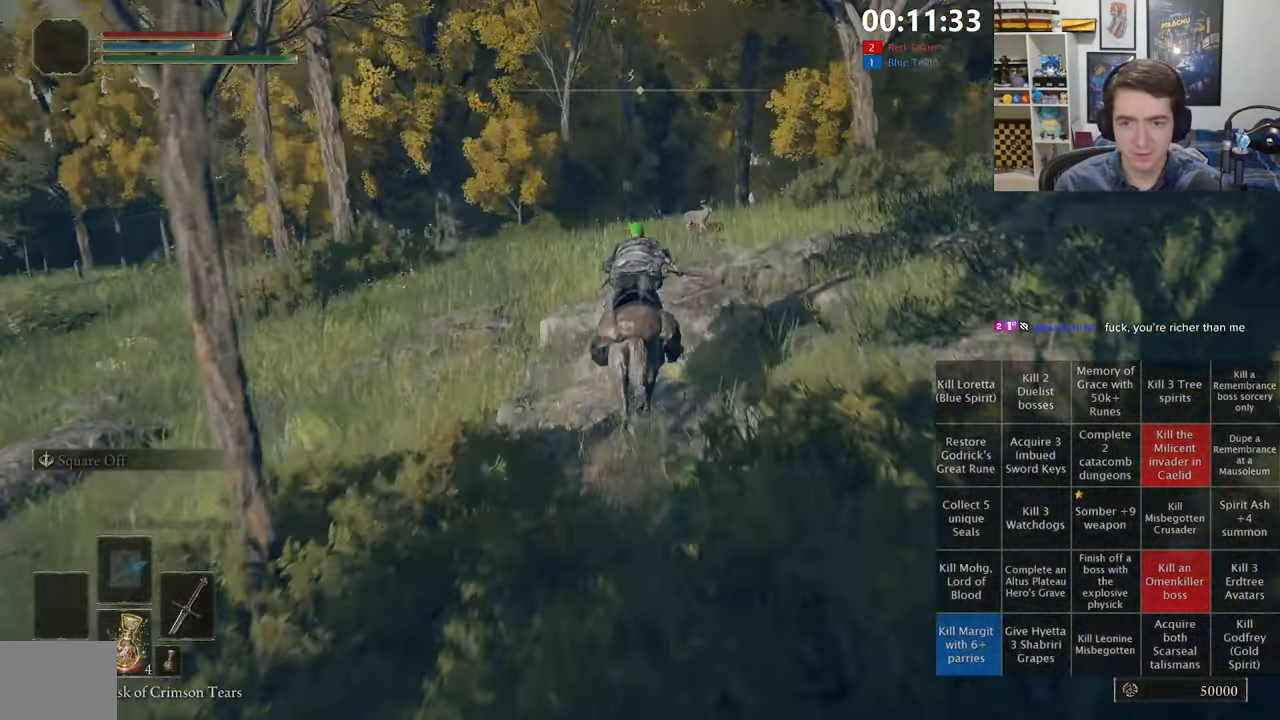
{"dt_ms": 500, "buttons": [], "left_stick": "up", "right_stick": "center", "events": [[317, "B", "down"], [450, "B", "up"]]}
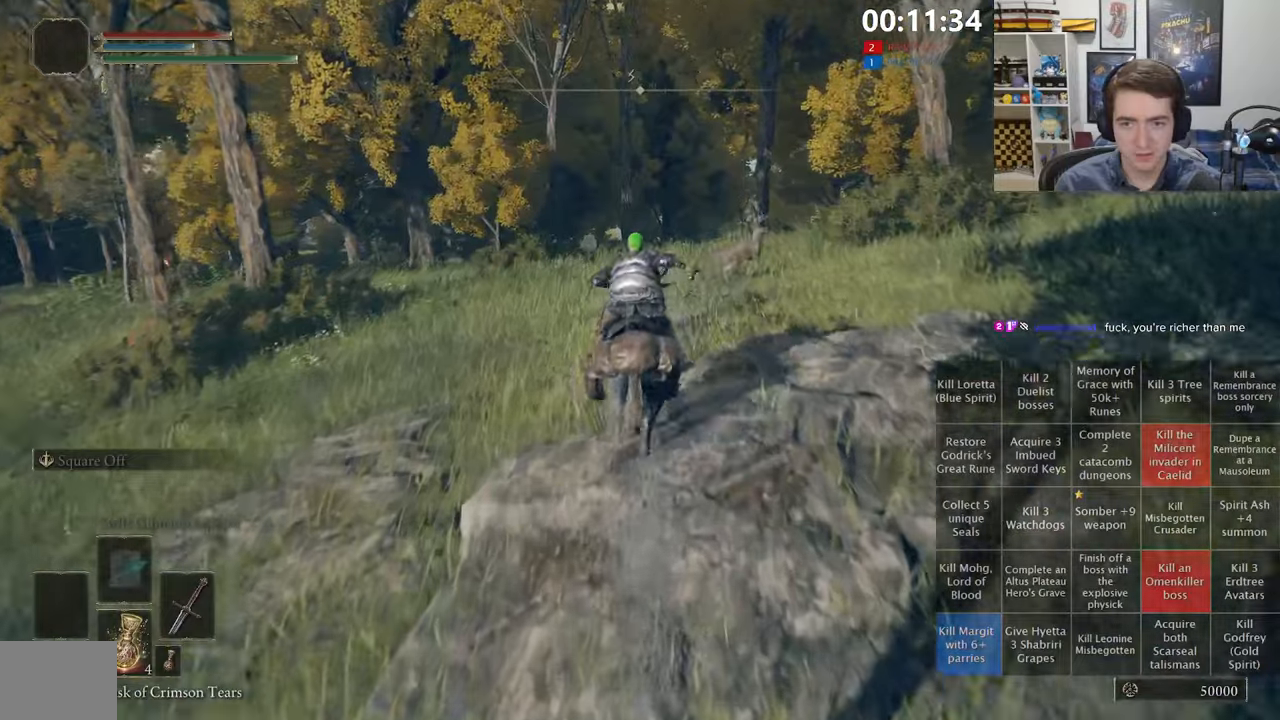
{"dt_ms": 500, "buttons": [], "left_stick": "up", "right_stick": "center", "events": []}
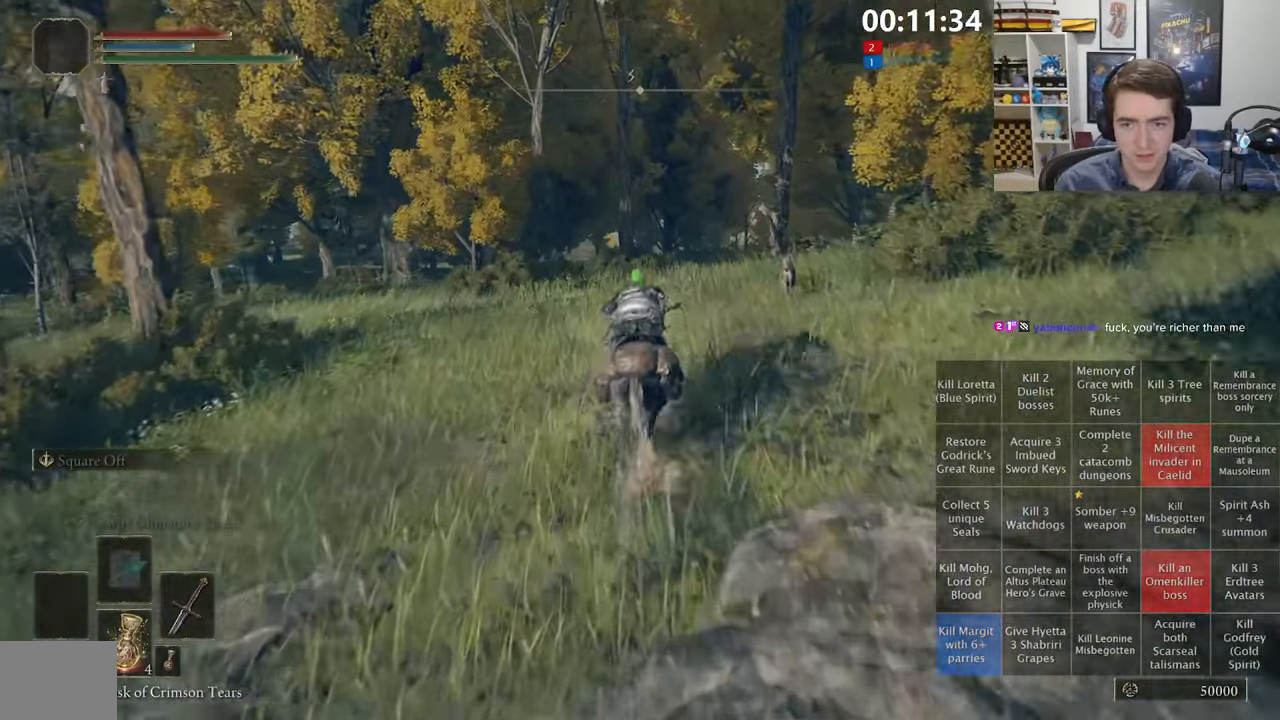
{"dt_ms": 500, "buttons": [], "left_stick": "up", "right_stick": "center", "events": []}
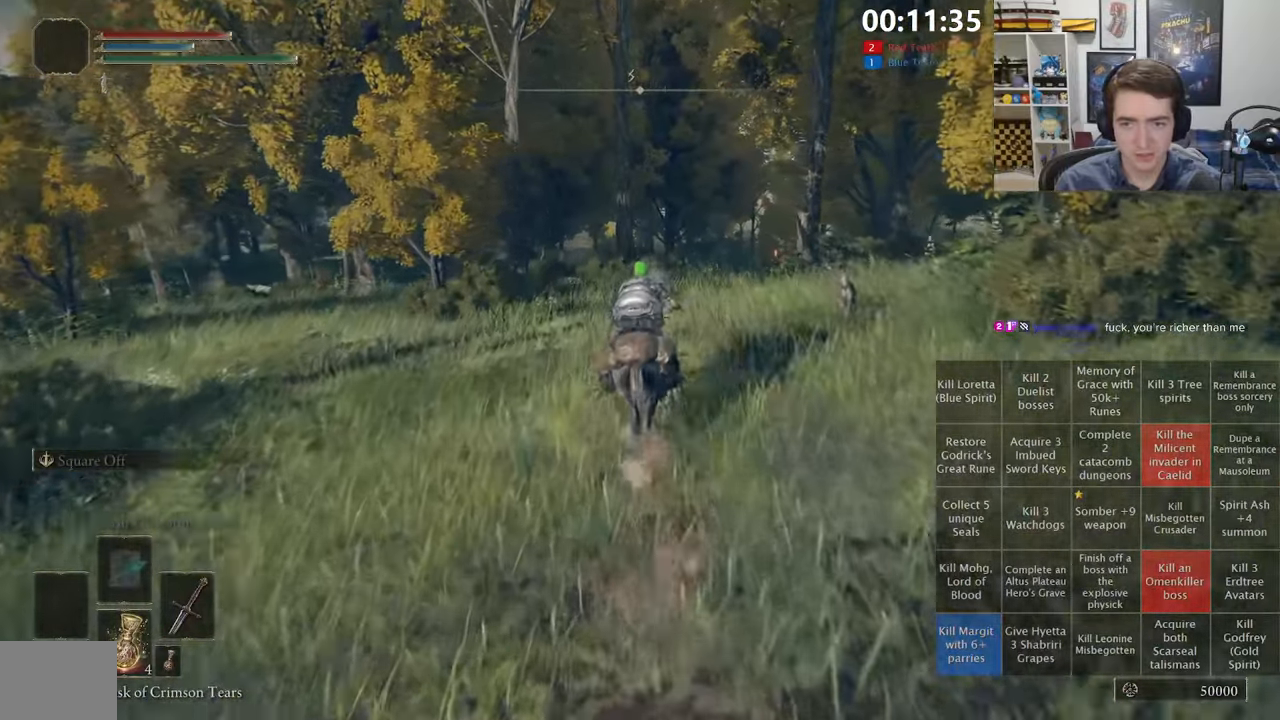
{"dt_ms": 500, "buttons": [], "left_stick": "up", "right_stick": "center", "events": [[200, "B", "down"], [316, "B", "up"]]}
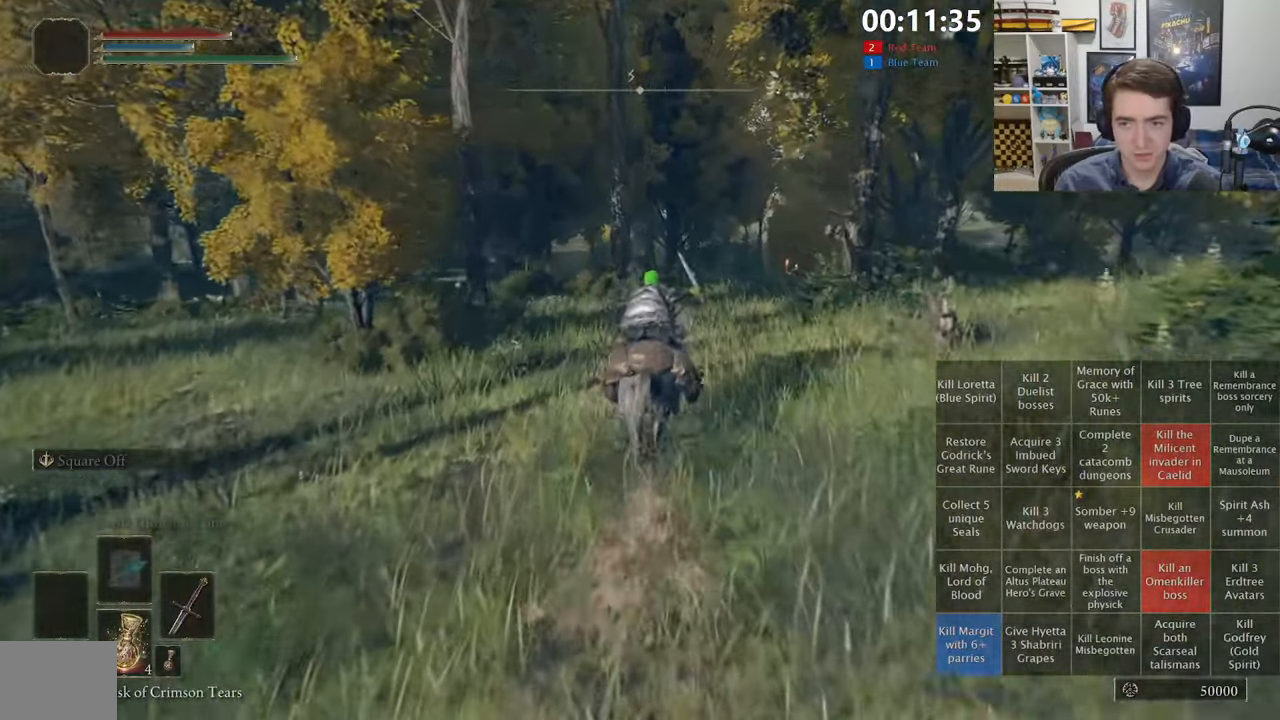
{"dt_ms": 500, "buttons": [], "left_stick": "up", "right_stick": "center", "events": [[33, "right_stick", "down"], [150, "right_stick", "center"], [366, "right_stick", "down-right"], [466, "right_stick", "center"]]}
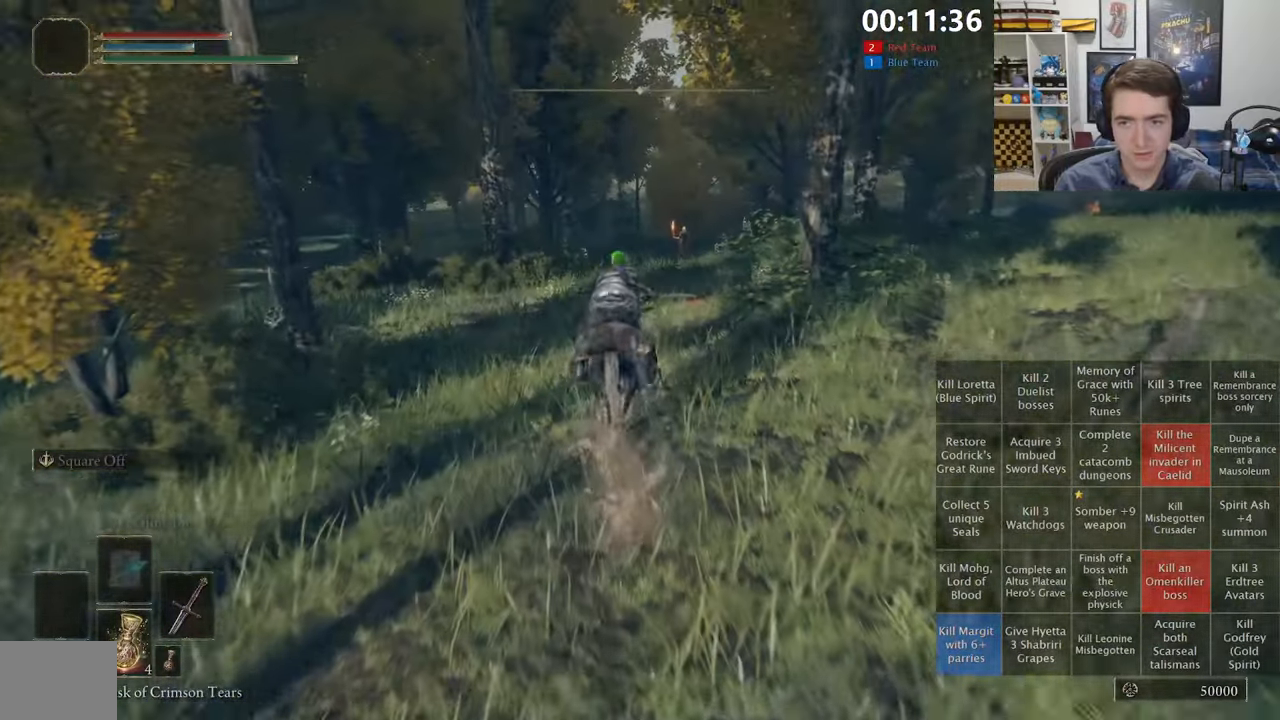
{"dt_ms": 500, "buttons": [], "left_stick": "up", "right_stick": "center", "events": []}
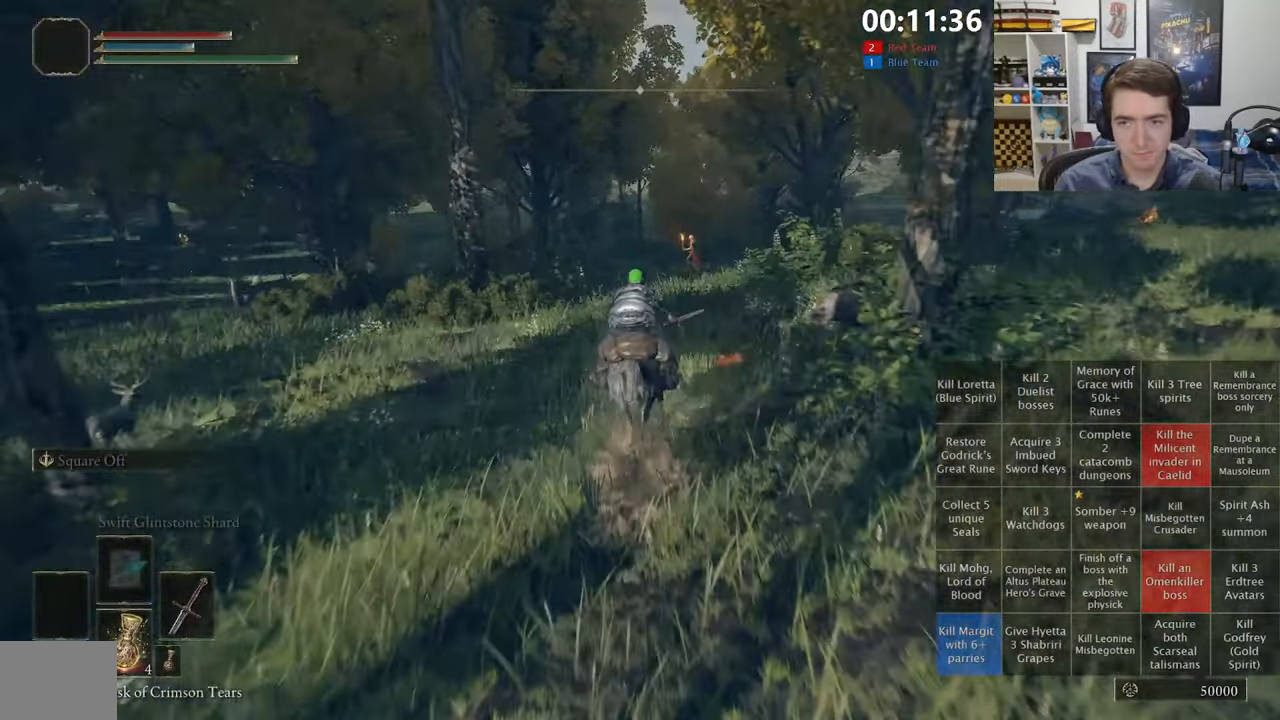
{"dt_ms": 500, "buttons": [], "left_stick": "up", "right_stick": "center", "events": [[283, "Y", "down"], [333, "Y", "up"], [416, "Y", "down"], [466, "Y", "up"]]}
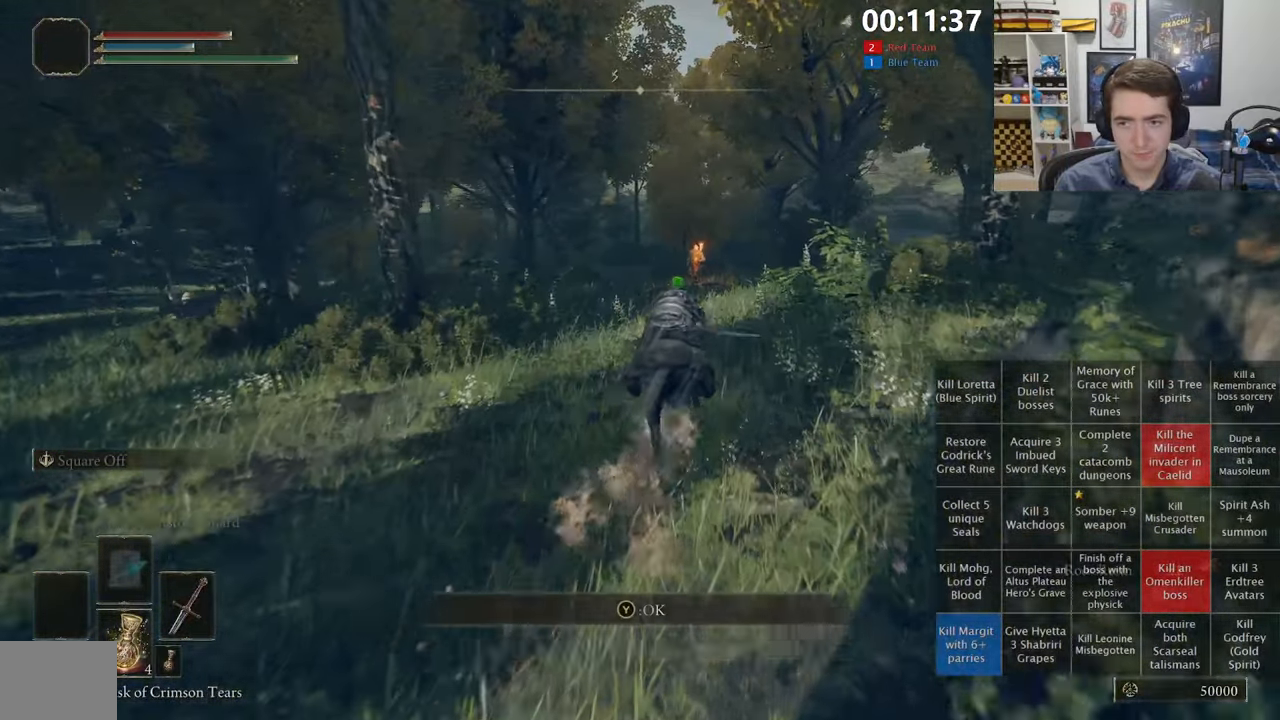
{"dt_ms": 500, "buttons": [], "left_stick": "up", "right_stick": "center", "events": [[450, "B", "down"], [500, "B", "up"]]}
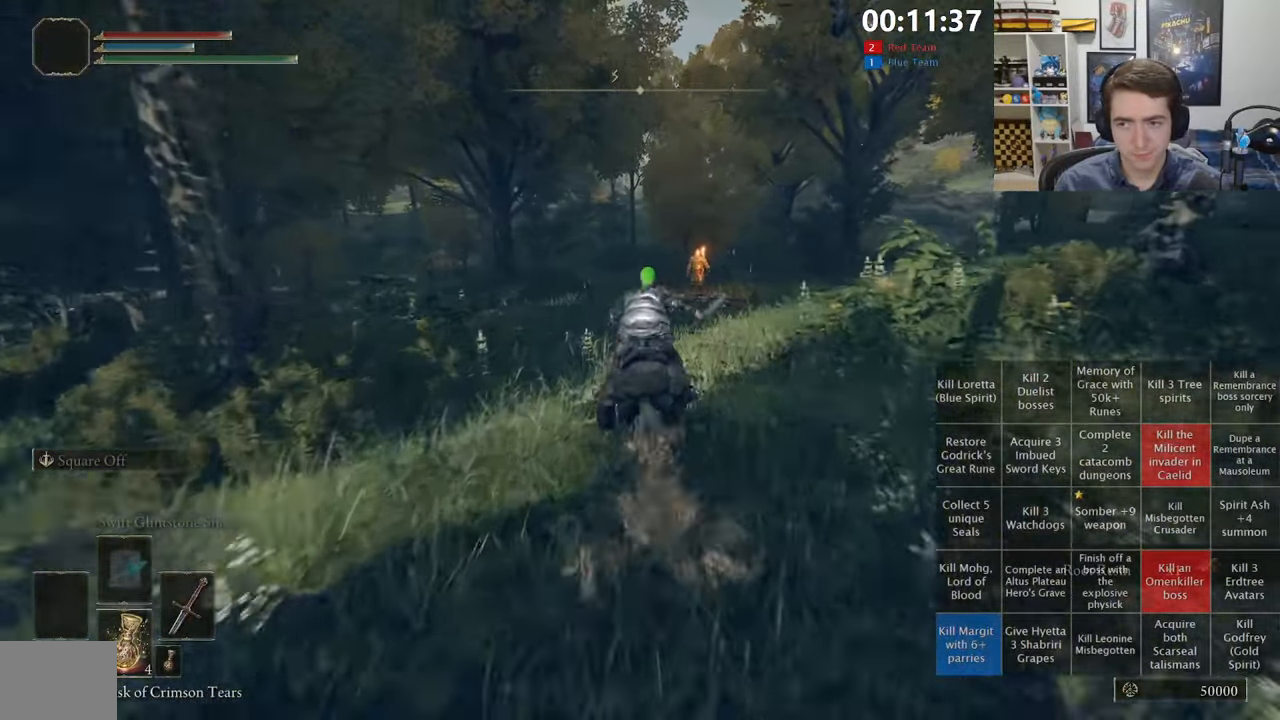
{"dt_ms": 500, "buttons": [], "left_stick": "up", "right_stick": "center", "events": []}
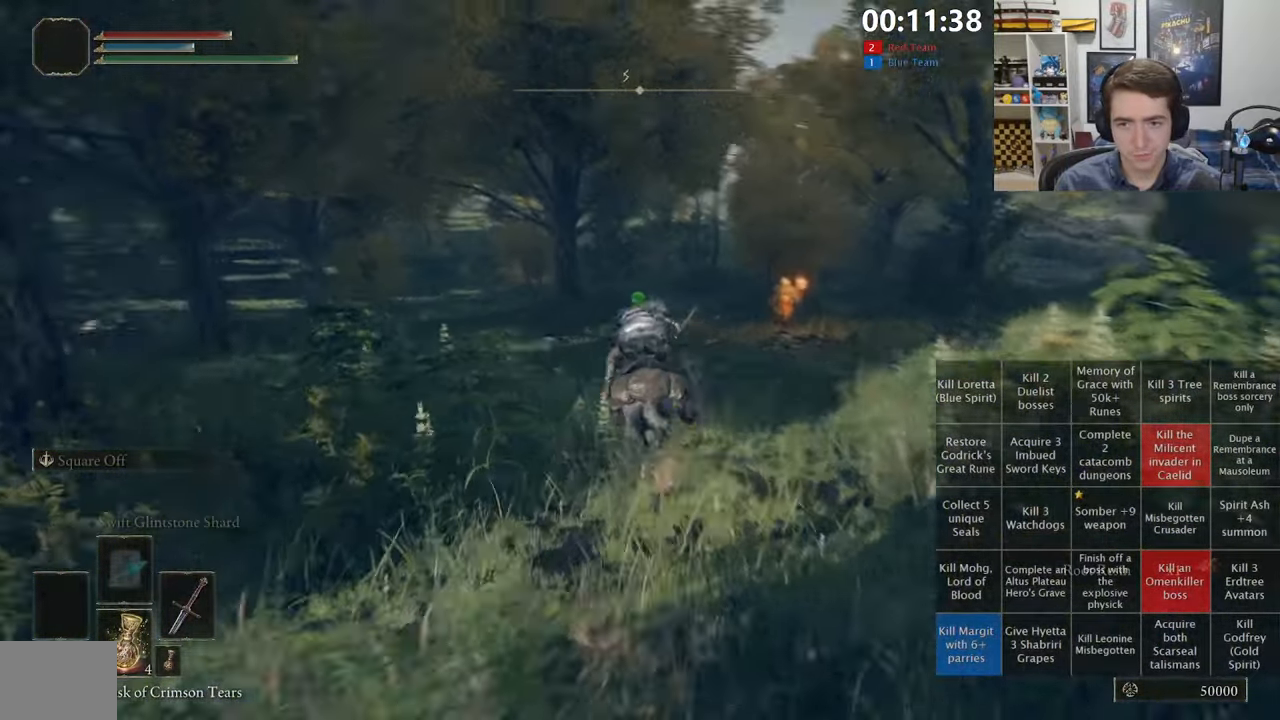
{"dt_ms": 500, "buttons": [], "left_stick": "up", "right_stick": "center", "events": [[33, "right_stick", "left"], [150, "right_stick", "center"]]}
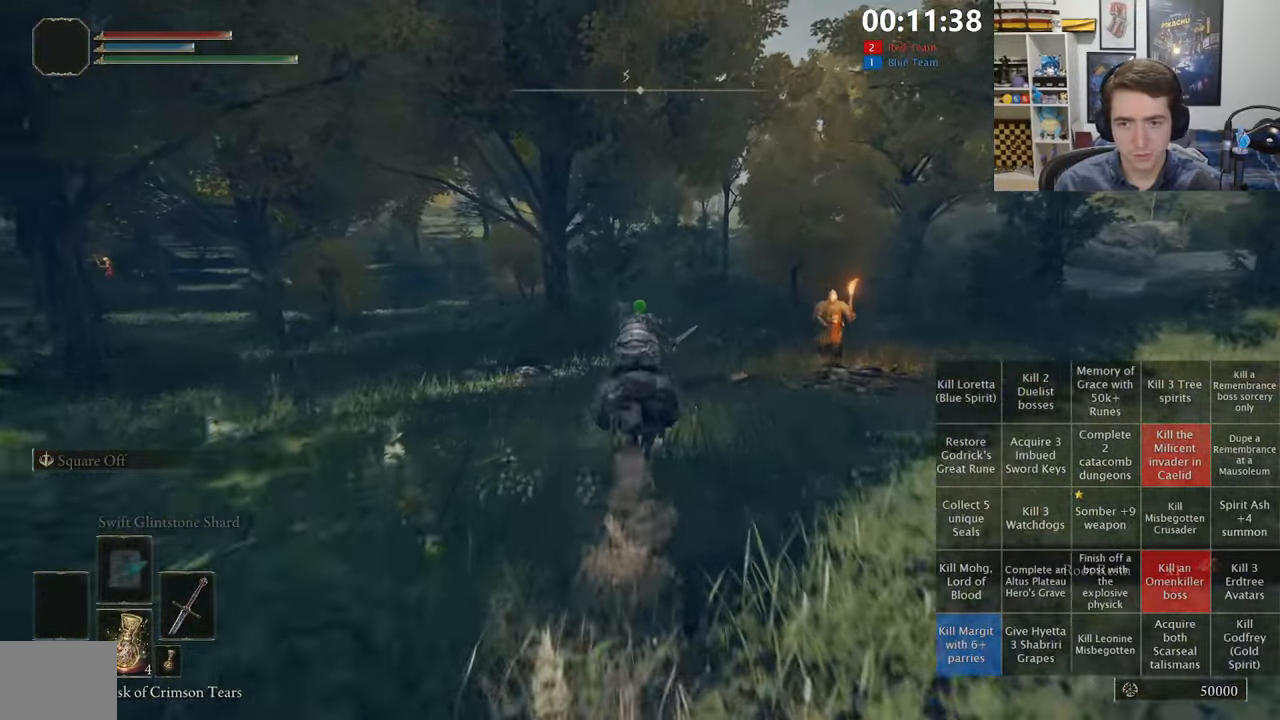
{"dt_ms": 500, "buttons": [], "left_stick": "up", "right_stick": "center", "events": [[433, "B", "down"], [483, "B", "up"]]}
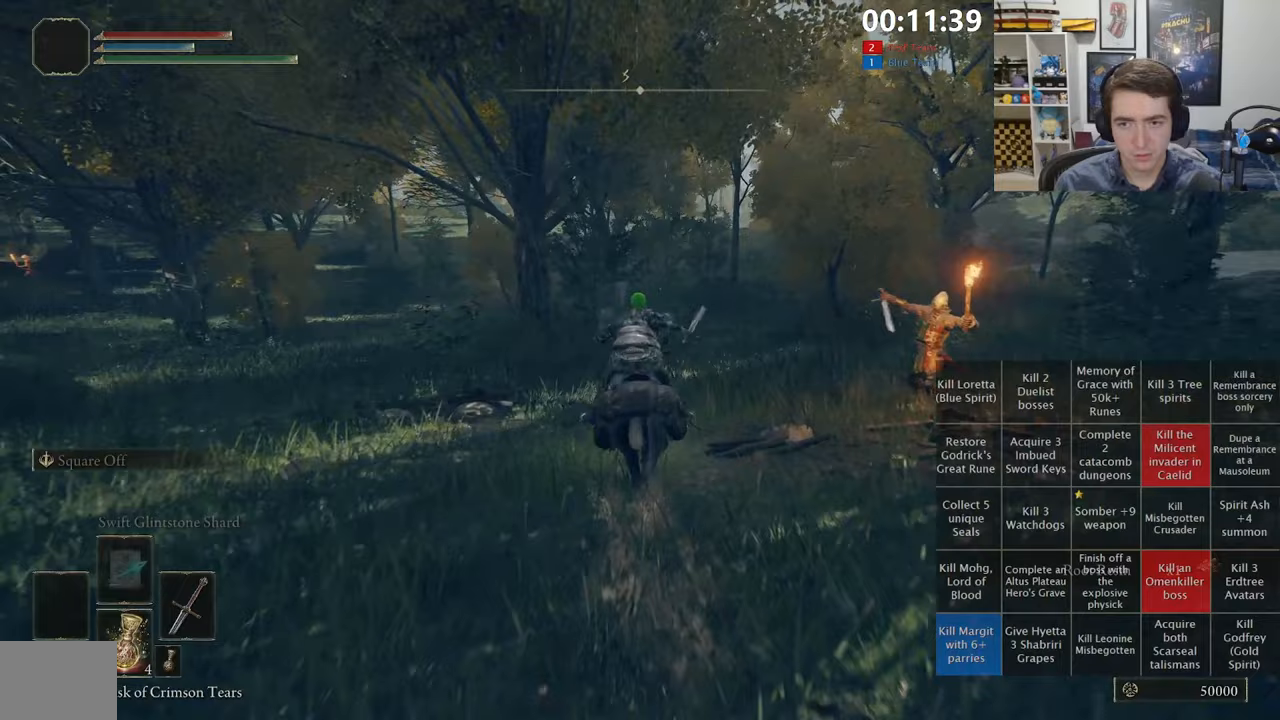
{"dt_ms": 500, "buttons": [], "left_stick": "up", "right_stick": "center", "events": []}
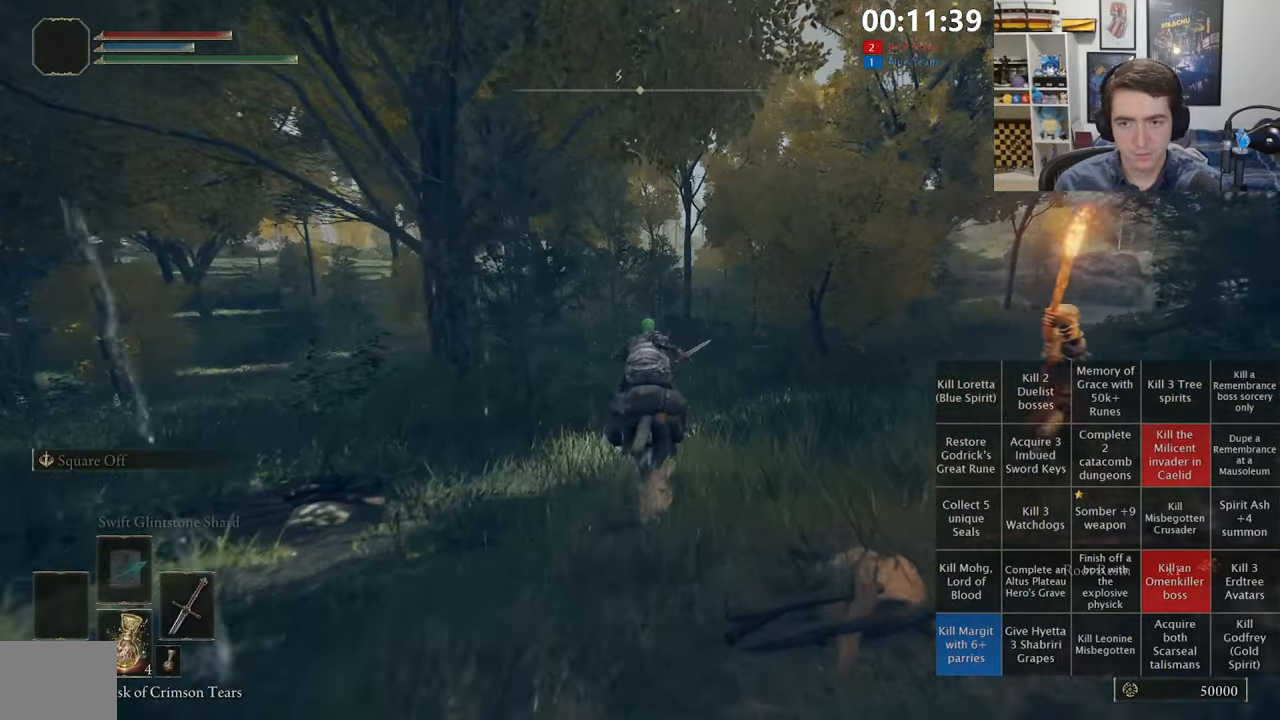
{"dt_ms": 500, "buttons": [], "left_stick": "up", "right_stick": "center", "events": []}
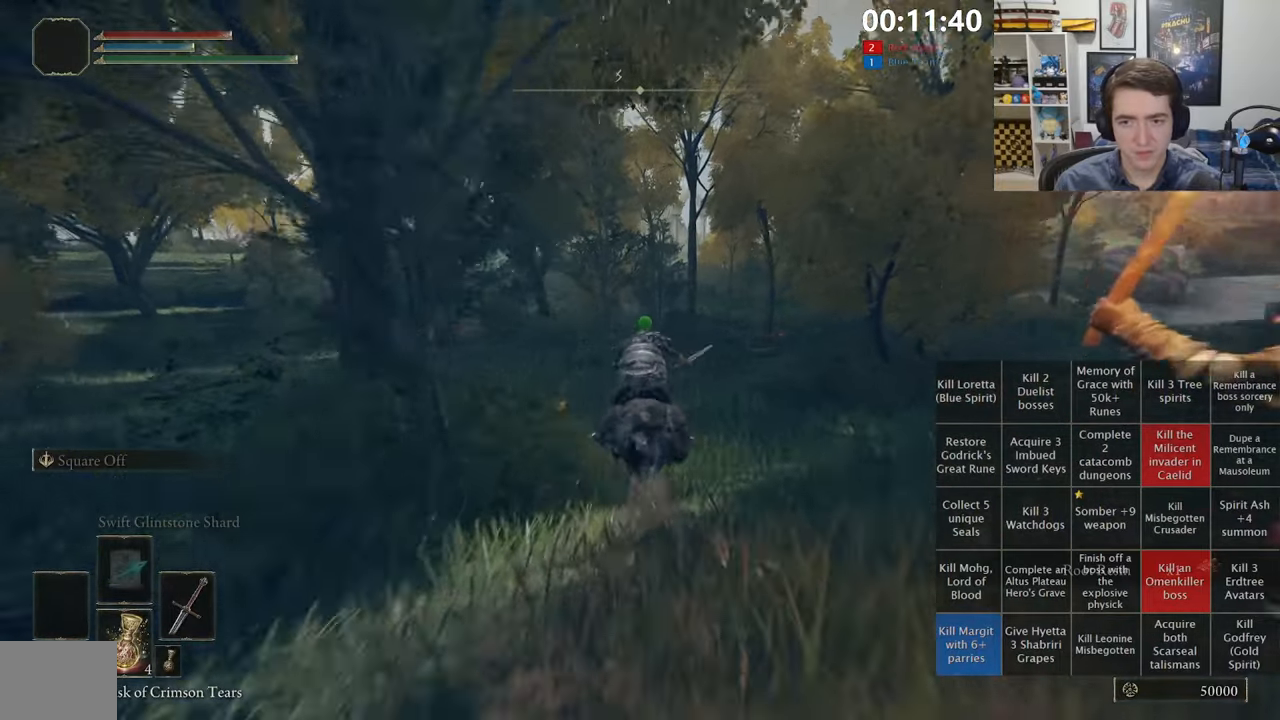
{"dt_ms": 500, "buttons": [], "left_stick": "up", "right_stick": "center", "events": [[17, "B", "down"], [100, "B", "up"]]}
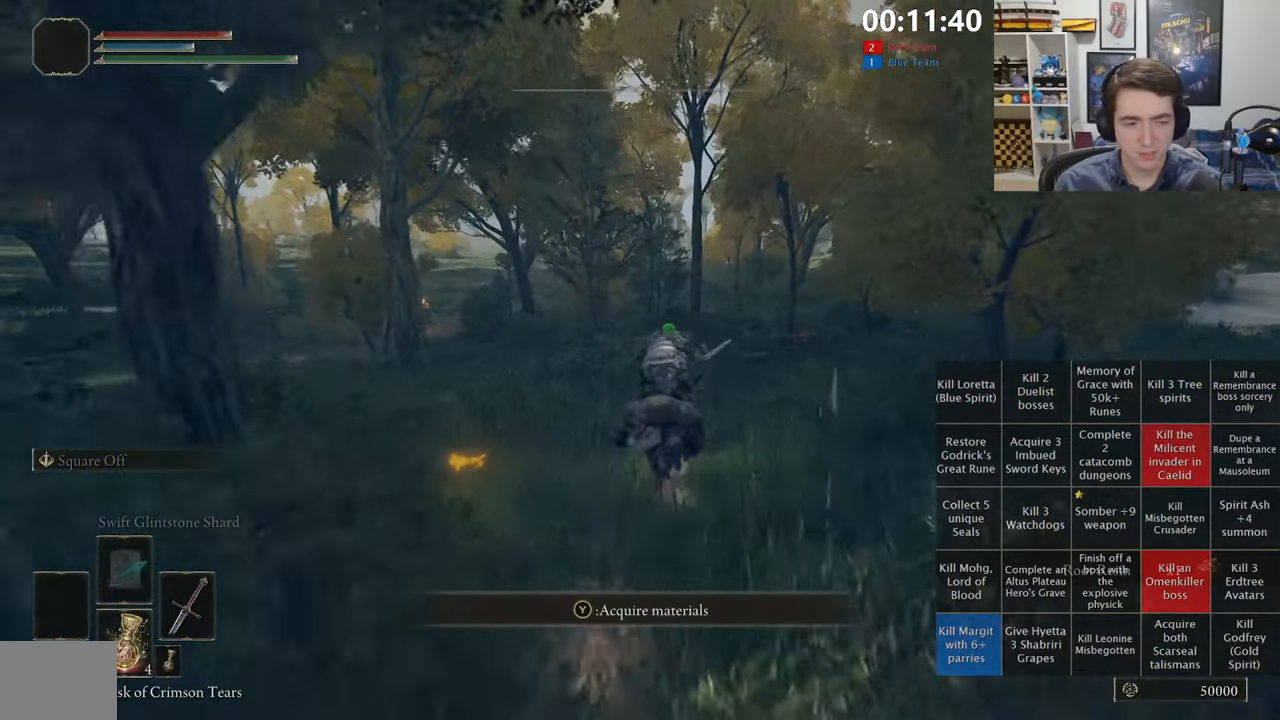
{"dt_ms": 500, "buttons": [], "left_stick": "up", "right_stick": "down-right", "events": [[450, "right_stick", "down-right"]]}
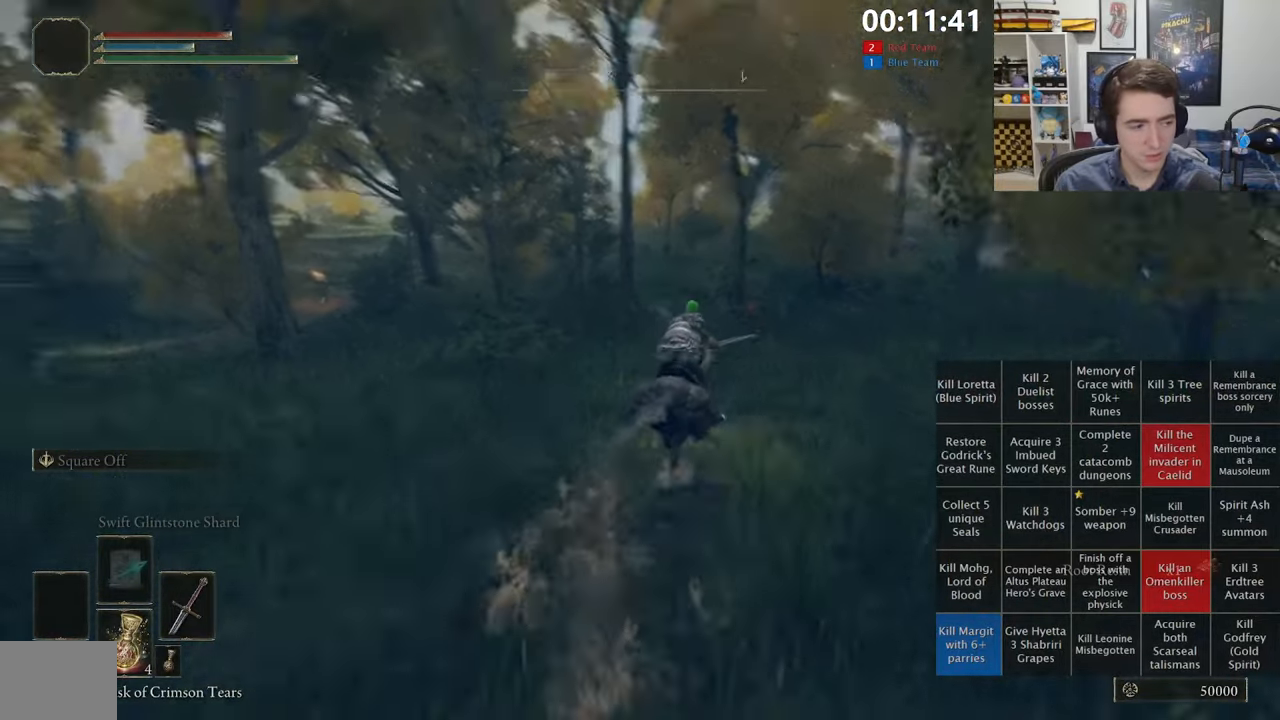
{"dt_ms": 500, "buttons": [], "left_stick": "up", "right_stick": "center", "events": [[183, "right_stick", "center"], [217, "B", "down"], [283, "B", "up"]]}
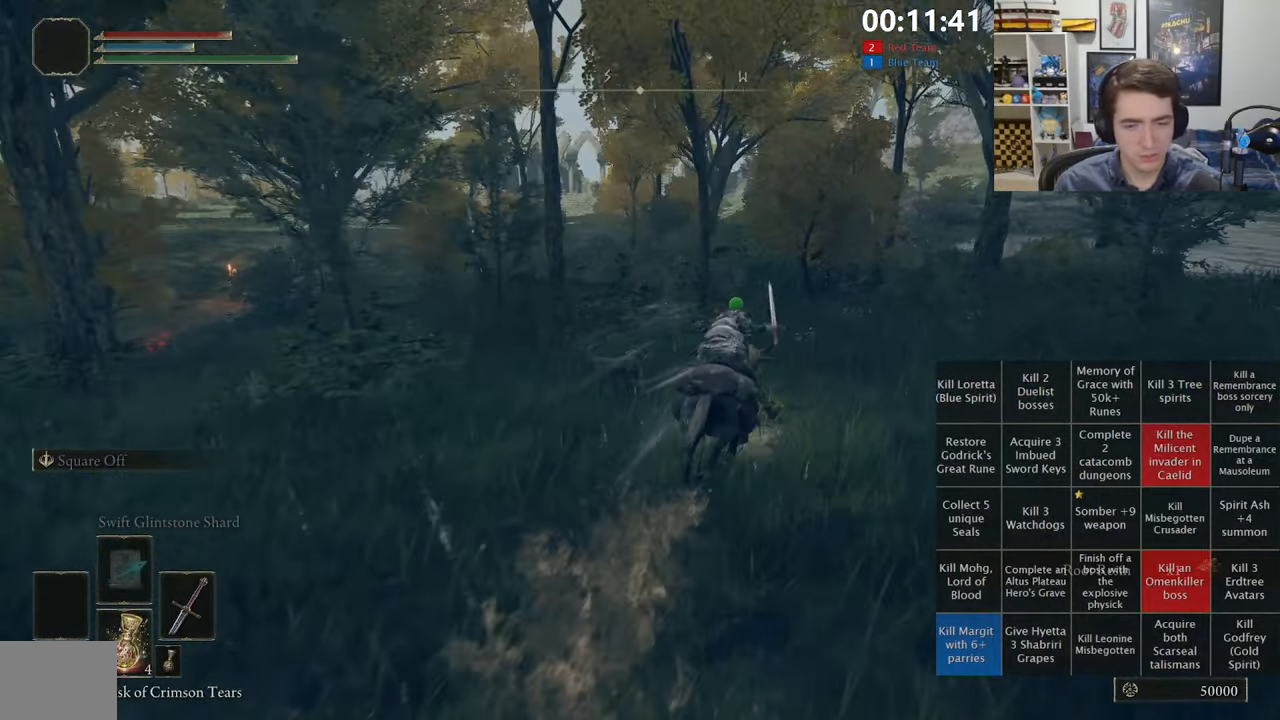
{"dt_ms": 500, "buttons": [], "left_stick": "up", "right_stick": "center", "events": []}